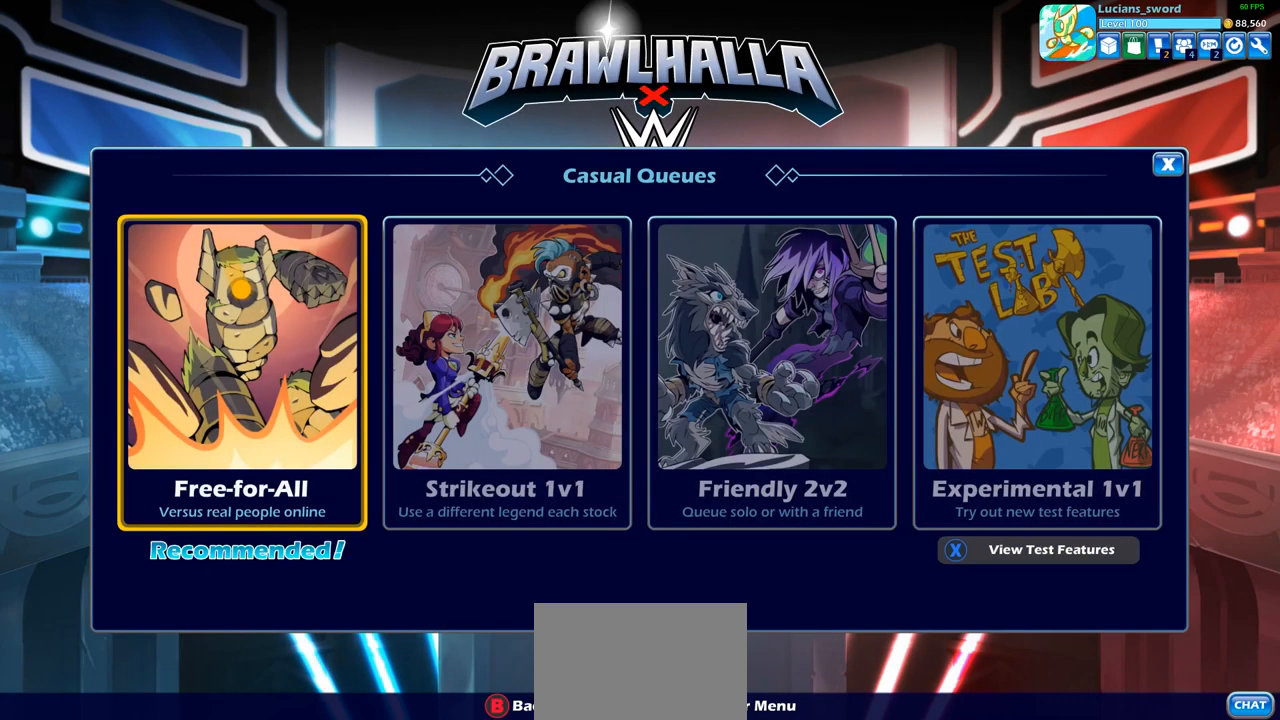
Gameplay with a controller (PlayStation layout); each line is a JSON object with the inputs held at the frame after it. "events" lists button and stick changes between this image and that frame as [ms after this image, input, new state], when the widget could be followed in between.
{"buttons": ["DPAD_LEFT"], "left_stick": "center", "right_stick": "center", "events": [[183, "DPAD_RIGHT", "down"], [267, "DPAD_RIGHT", "up"], [467, "DPAD_LEFT", "down"]]}
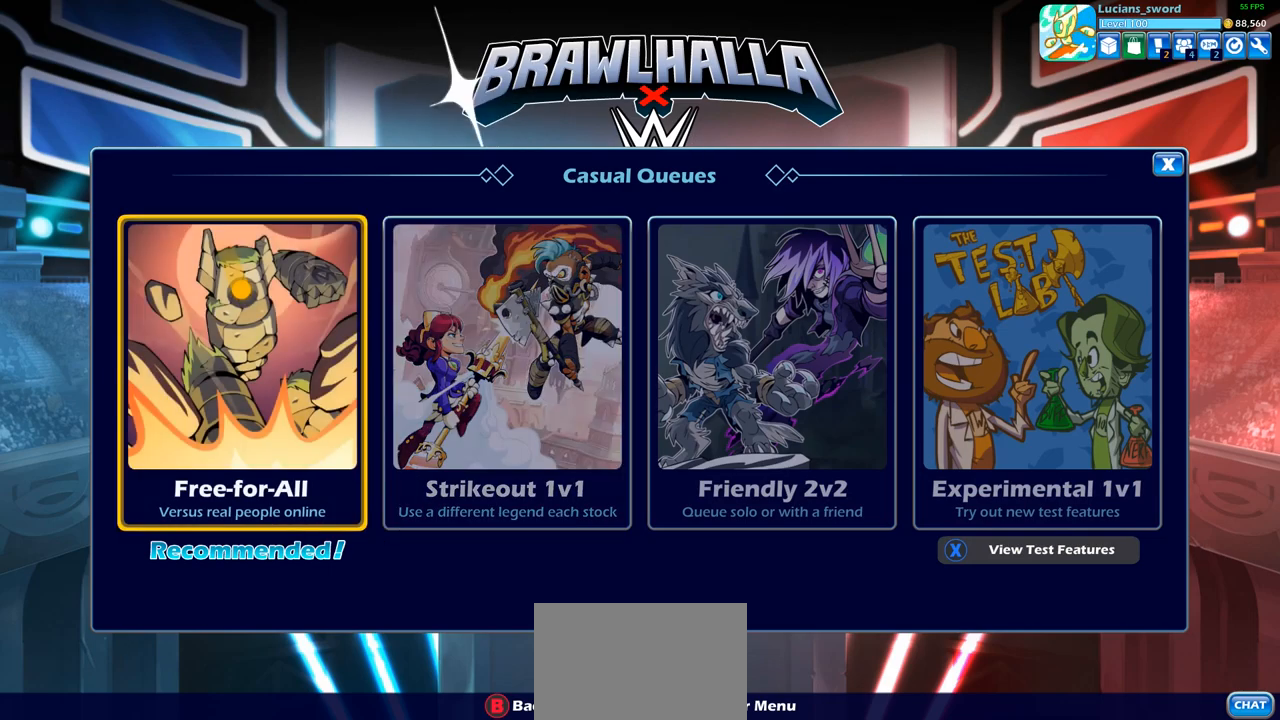
{"buttons": [], "left_stick": "center", "right_stick": "center", "events": [[83, "DPAD_LEFT", "up"], [300, "DPAD_LEFT", "down"], [417, "DPAD_LEFT", "up"]]}
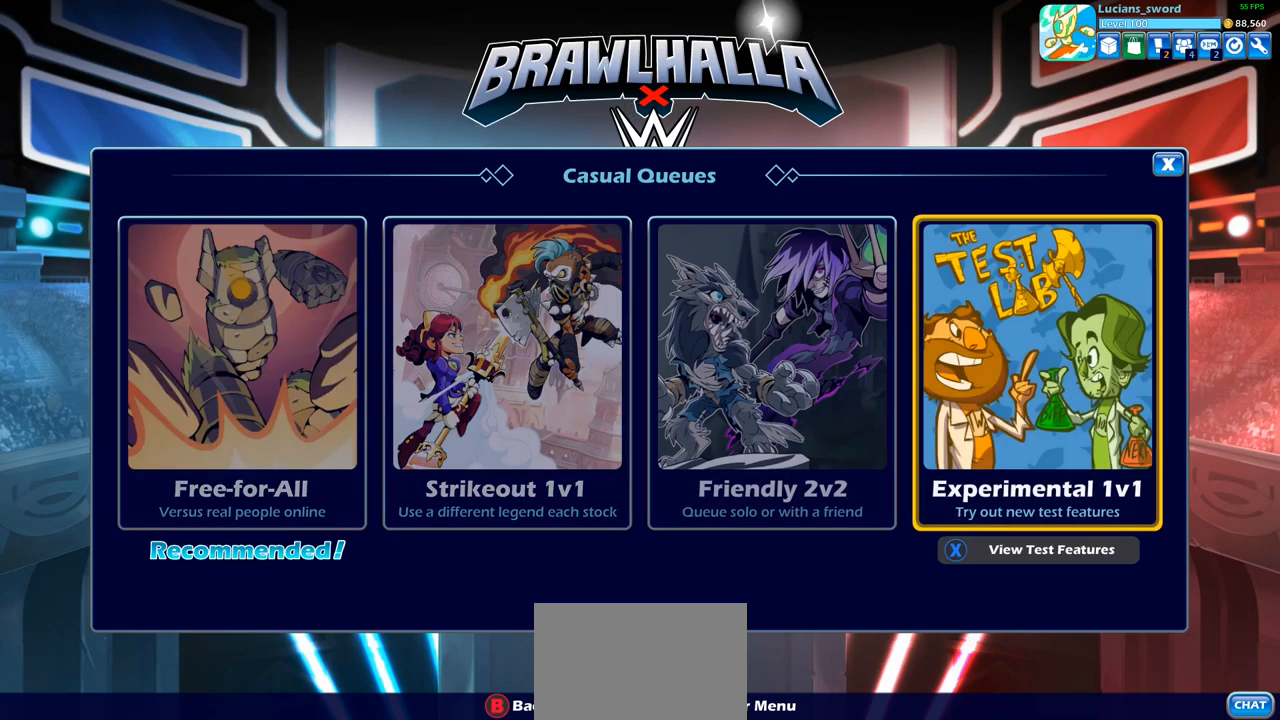
{"buttons": [], "left_stick": "center", "right_stick": "center", "events": [[83, "CROSS", "down"], [200, "CROSS", "up"]]}
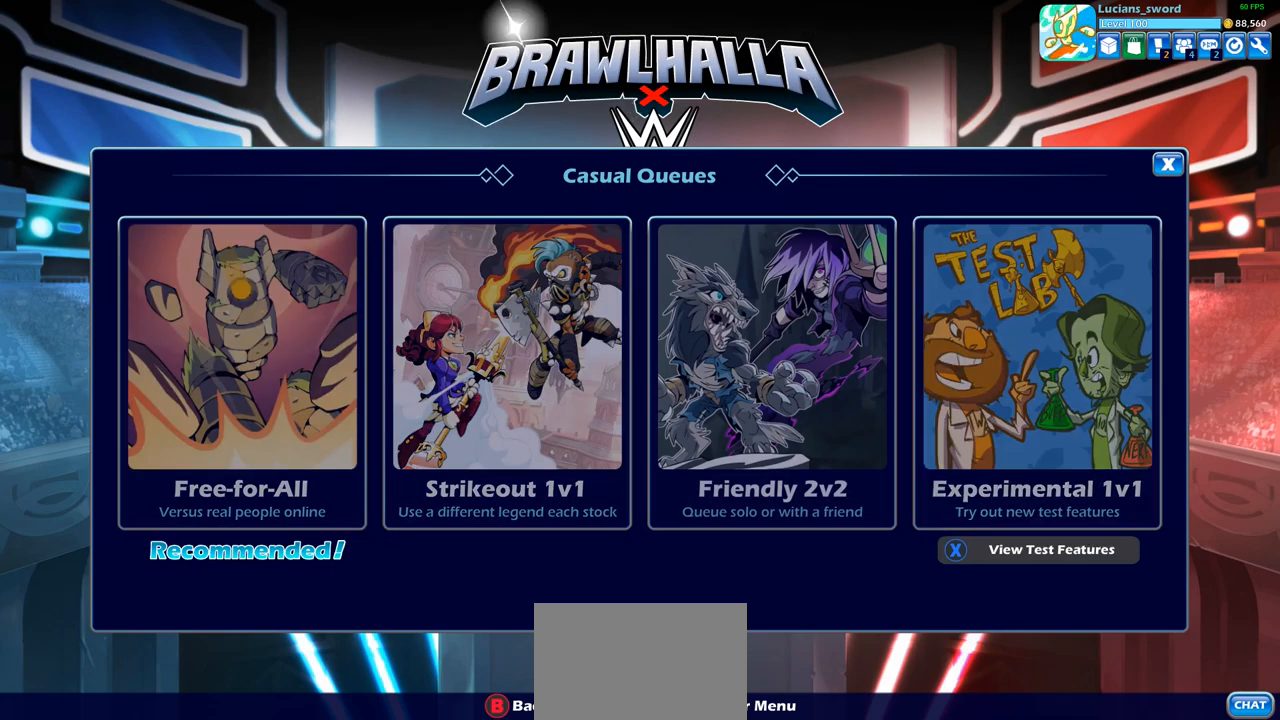
{"buttons": [], "left_stick": "center", "right_stick": "center", "events": [[167, "DPAD_DOWN", "down"], [283, "DPAD_DOWN", "up"], [400, "DPAD_DOWN", "down"], [500, "DPAD_DOWN", "up"]]}
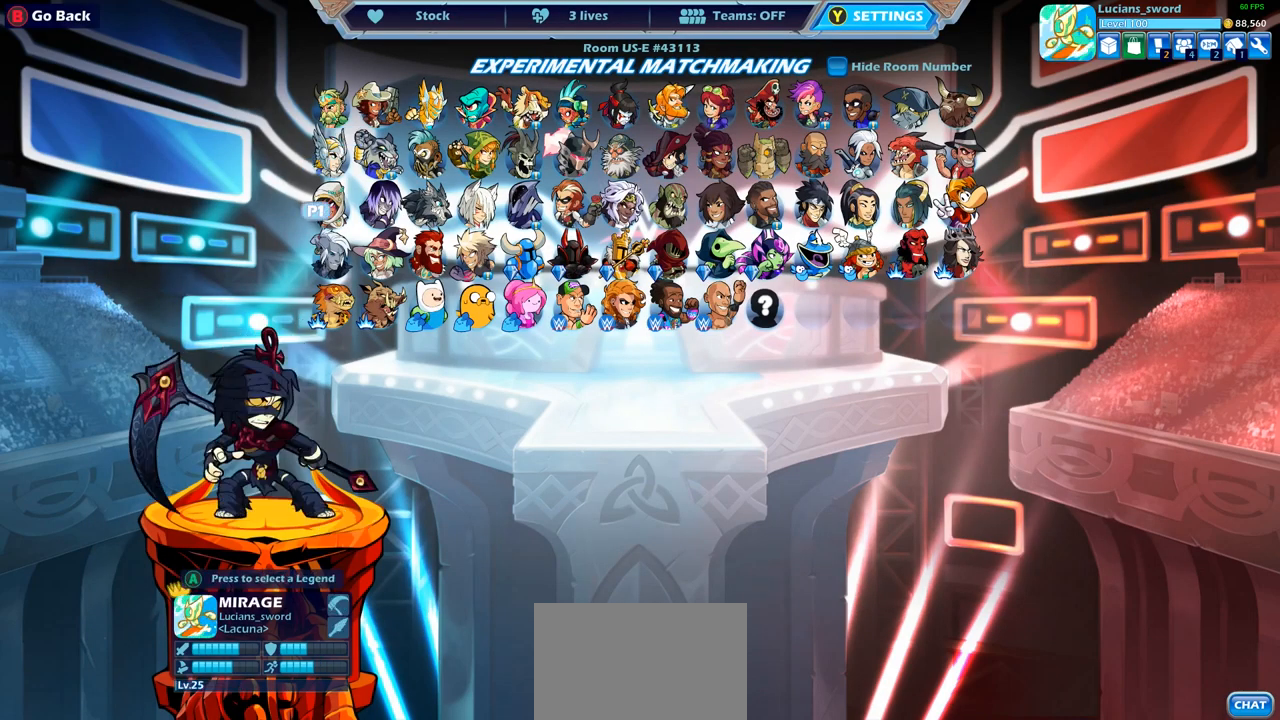
{"buttons": ["DPAD_LEFT"], "left_stick": "center", "right_stick": "center", "events": [[83, "DPAD_DOWN", "down"], [150, "DPAD_DOWN", "up"], [500, "DPAD_LEFT", "down"]]}
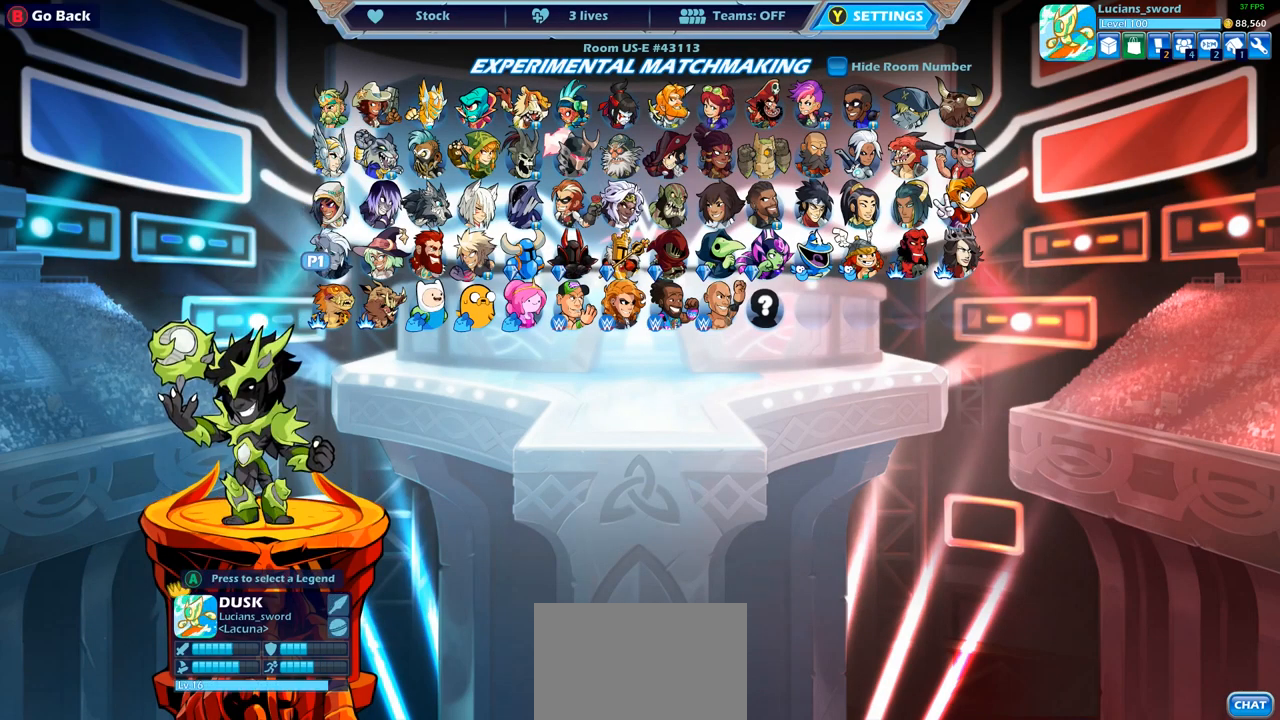
{"buttons": [], "left_stick": "center", "right_stick": "center", "events": [[117, "DPAD_LEFT", "up"], [200, "DPAD_LEFT", "down"], [300, "DPAD_LEFT", "up"], [383, "DPAD_LEFT", "down"], [500, "DPAD_LEFT", "up"]]}
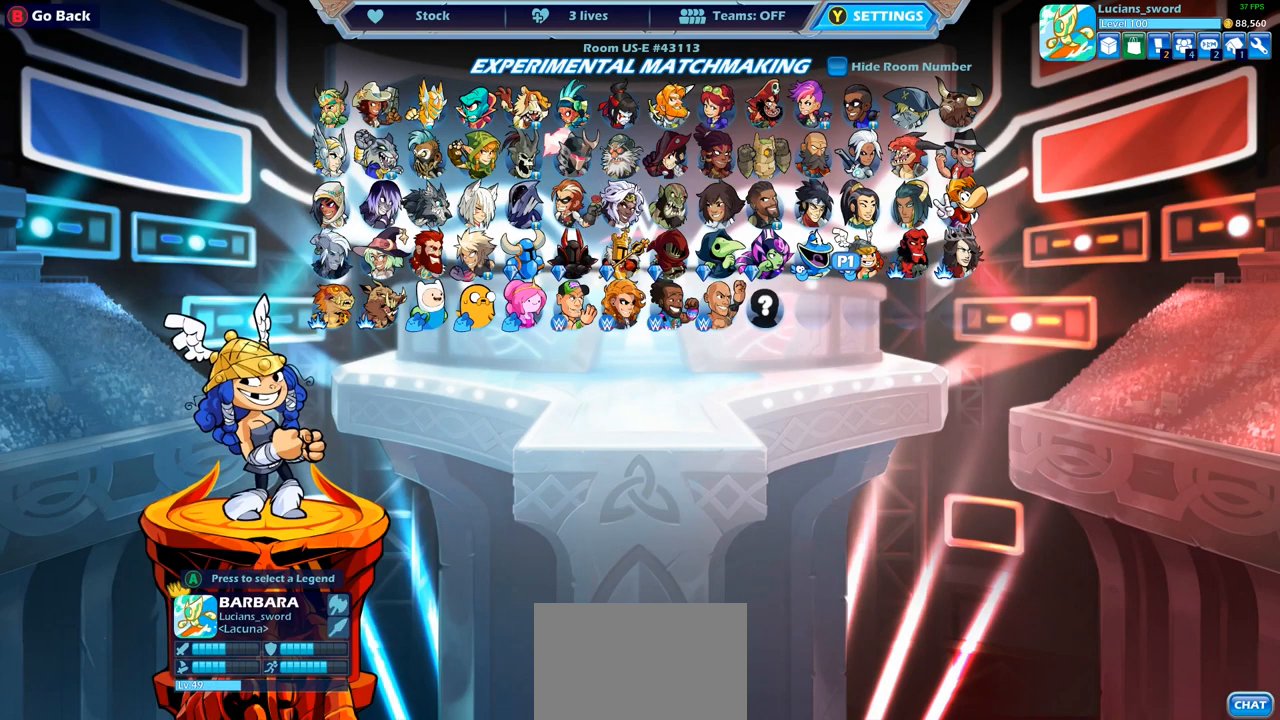
{"buttons": [], "left_stick": "center", "right_stick": "center", "events": [[50, "DPAD_LEFT", "down"], [167, "DPAD_LEFT", "up"], [217, "DPAD_LEFT", "down"], [317, "DPAD_LEFT", "up"], [383, "DPAD_LEFT", "down"], [483, "DPAD_LEFT", "up"]]}
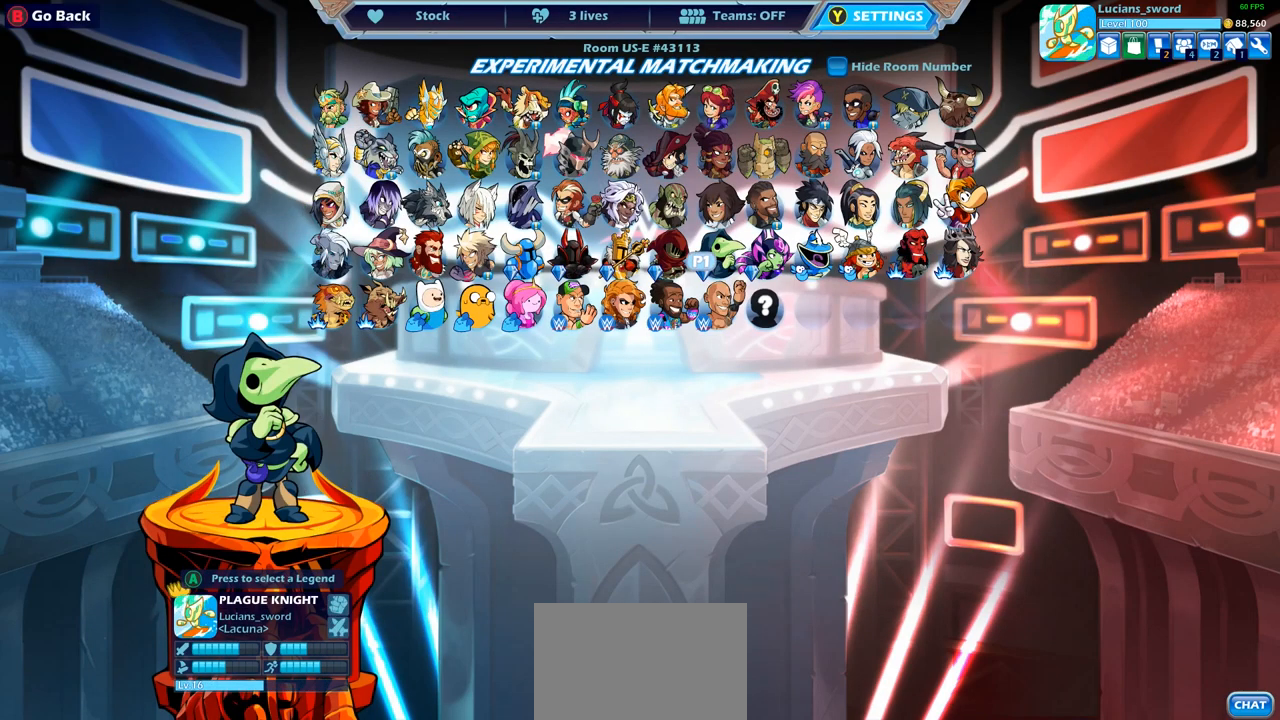
{"buttons": ["DPAD_DOWN"], "left_stick": "center", "right_stick": "center", "events": [[67, "DPAD_LEFT", "down"], [150, "DPAD_LEFT", "up"], [233, "DPAD_LEFT", "down"], [333, "DPAD_LEFT", "up"], [433, "DPAD_DOWN", "down"]]}
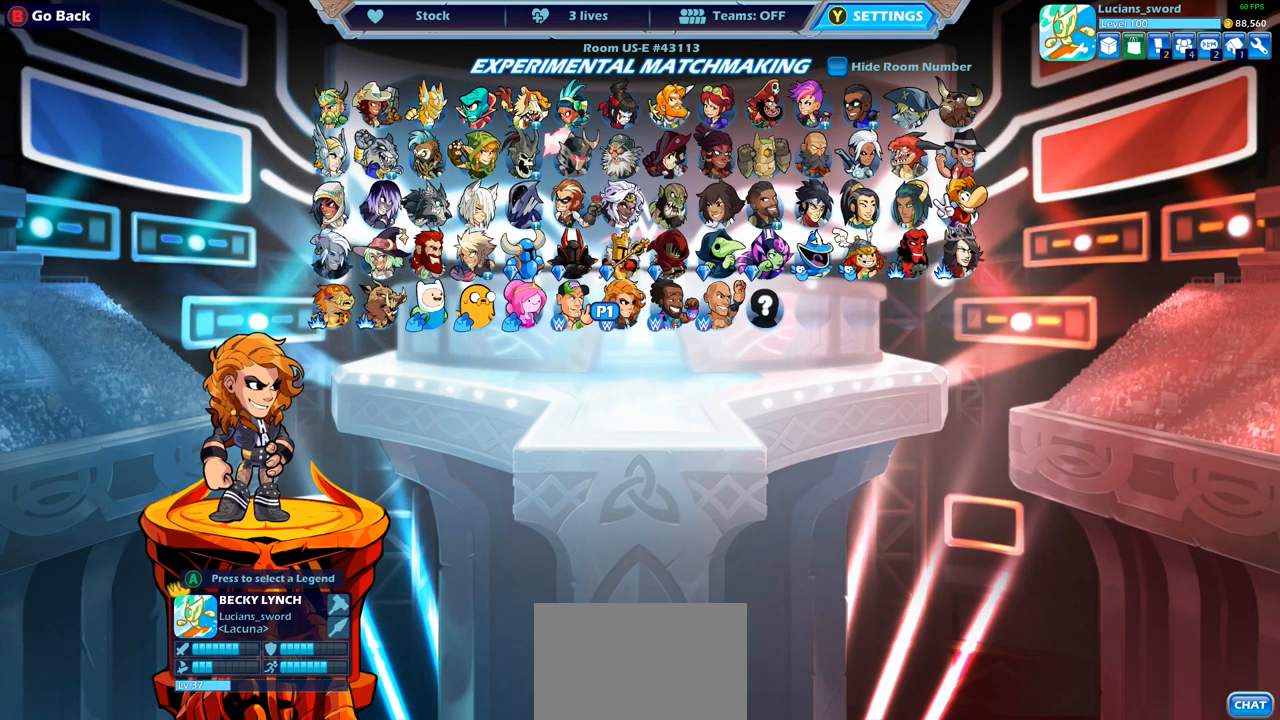
{"buttons": [], "left_stick": "center", "right_stick": "center", "events": [[33, "DPAD_DOWN", "up"], [367, "CROSS", "down"], [467, "CROSS", "up"]]}
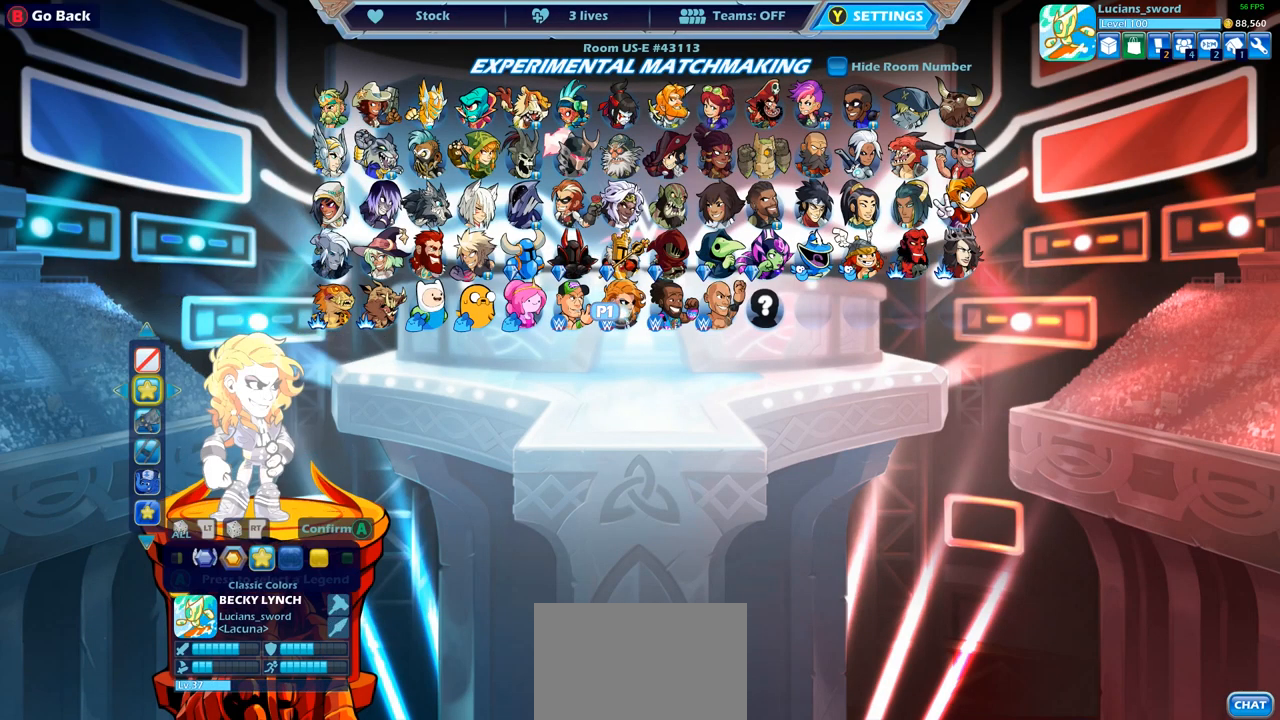
{"buttons": [], "left_stick": "center", "right_stick": "center", "events": []}
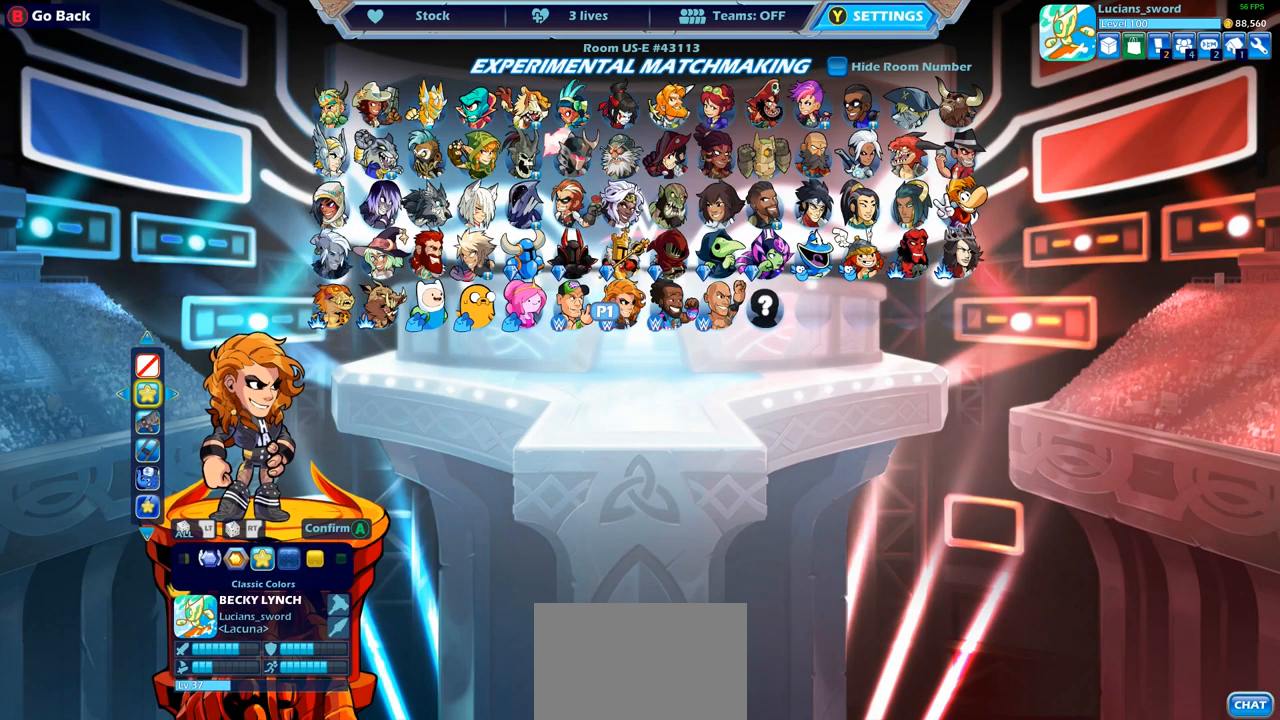
{"buttons": [], "left_stick": "center", "right_stick": "center", "events": []}
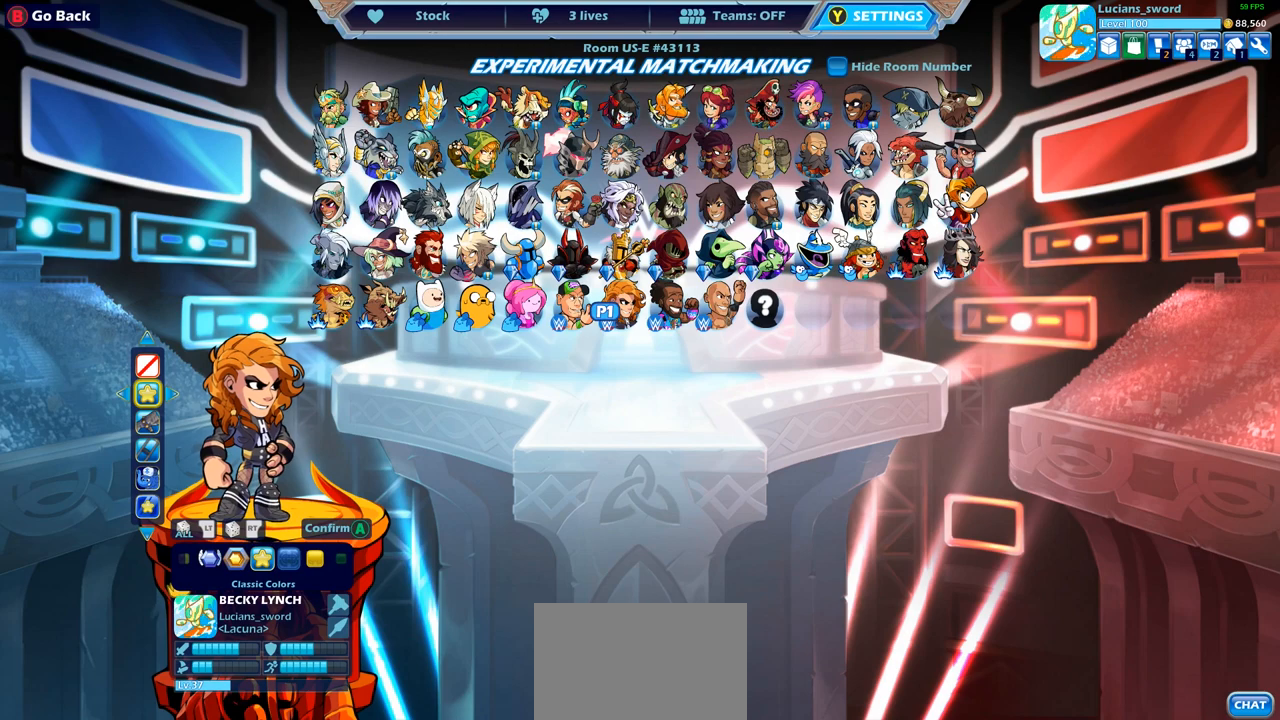
{"buttons": [], "left_stick": "center", "right_stick": "center", "events": []}
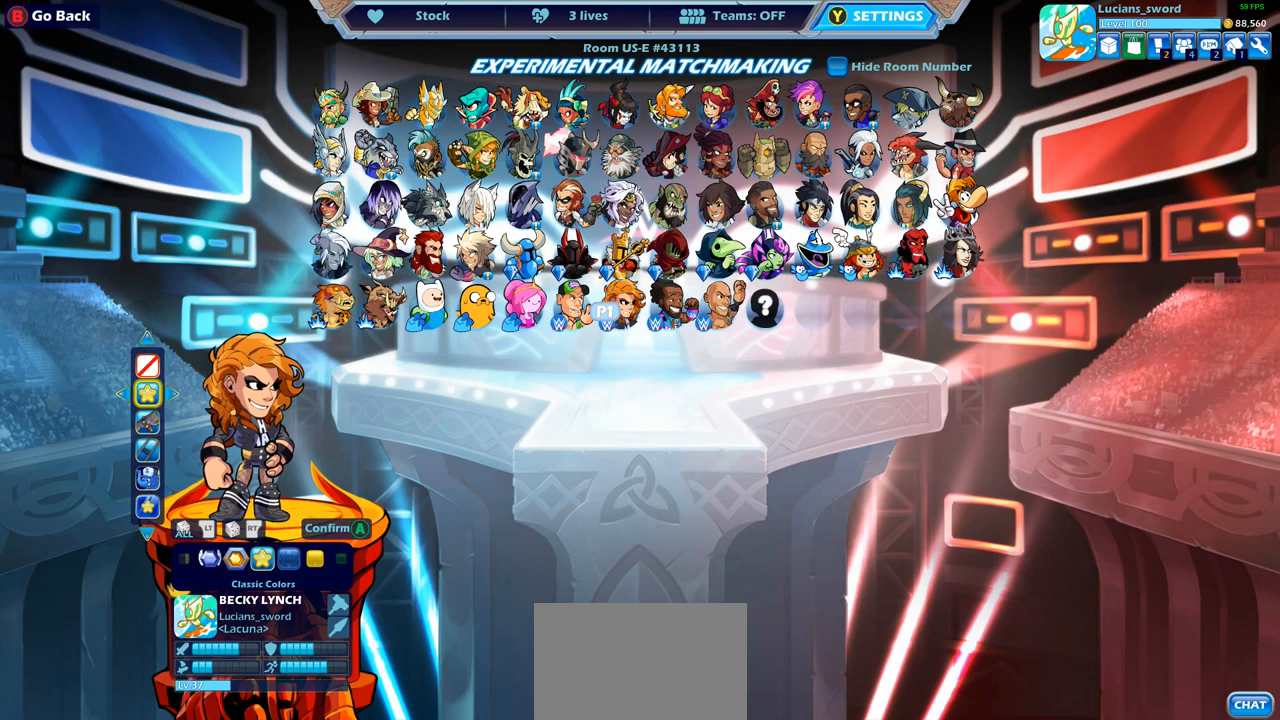
{"buttons": [], "left_stick": "center", "right_stick": "center", "events": []}
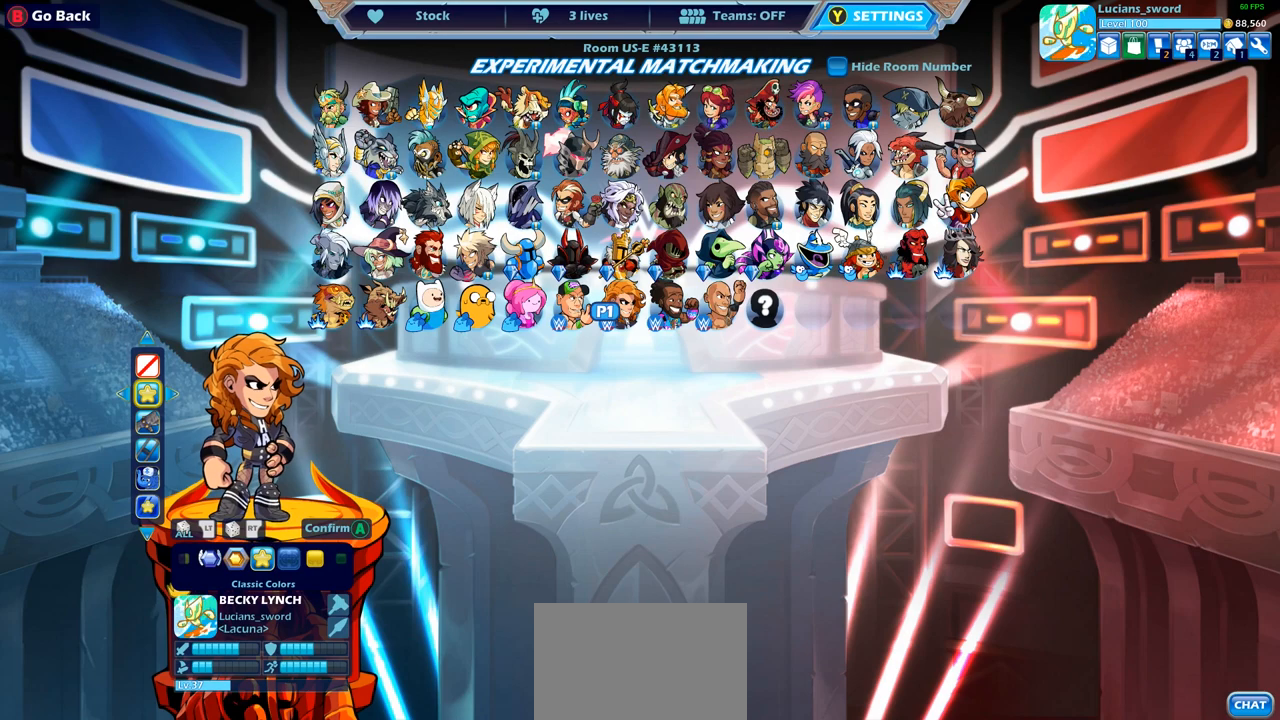
{"buttons": [], "left_stick": "center", "right_stick": "center", "events": []}
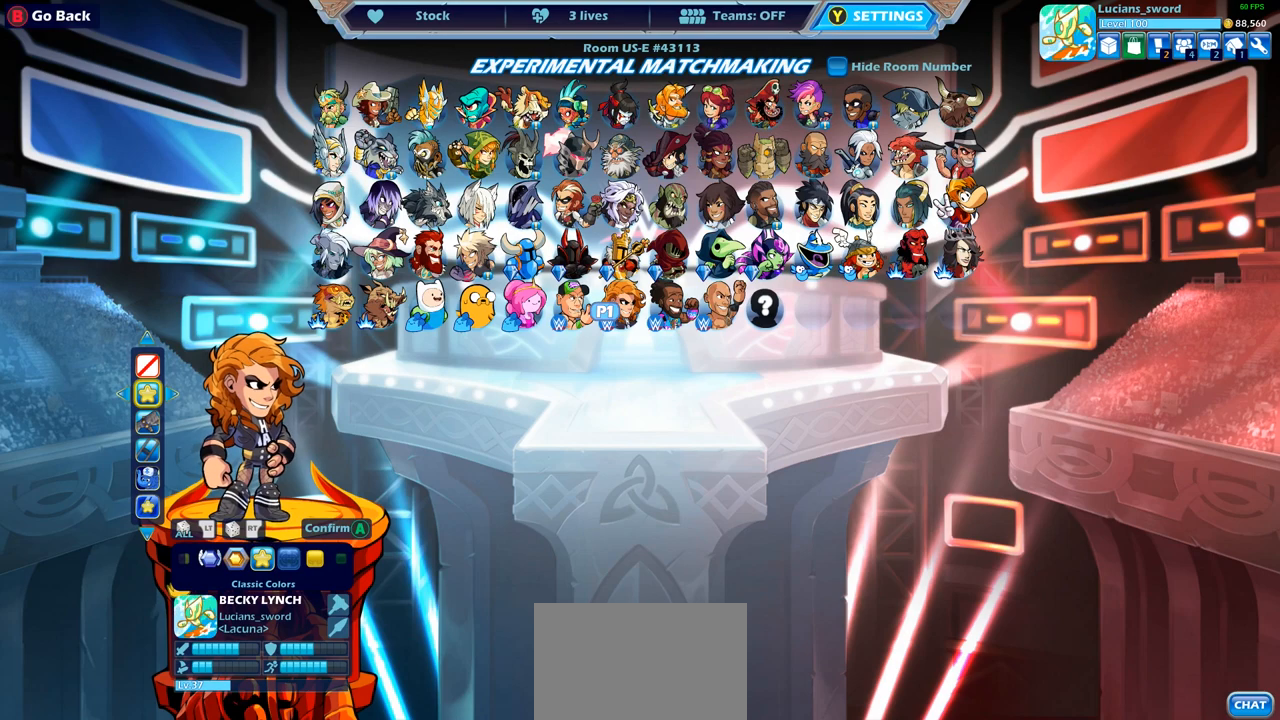
{"buttons": [], "left_stick": "center", "right_stick": "center", "events": []}
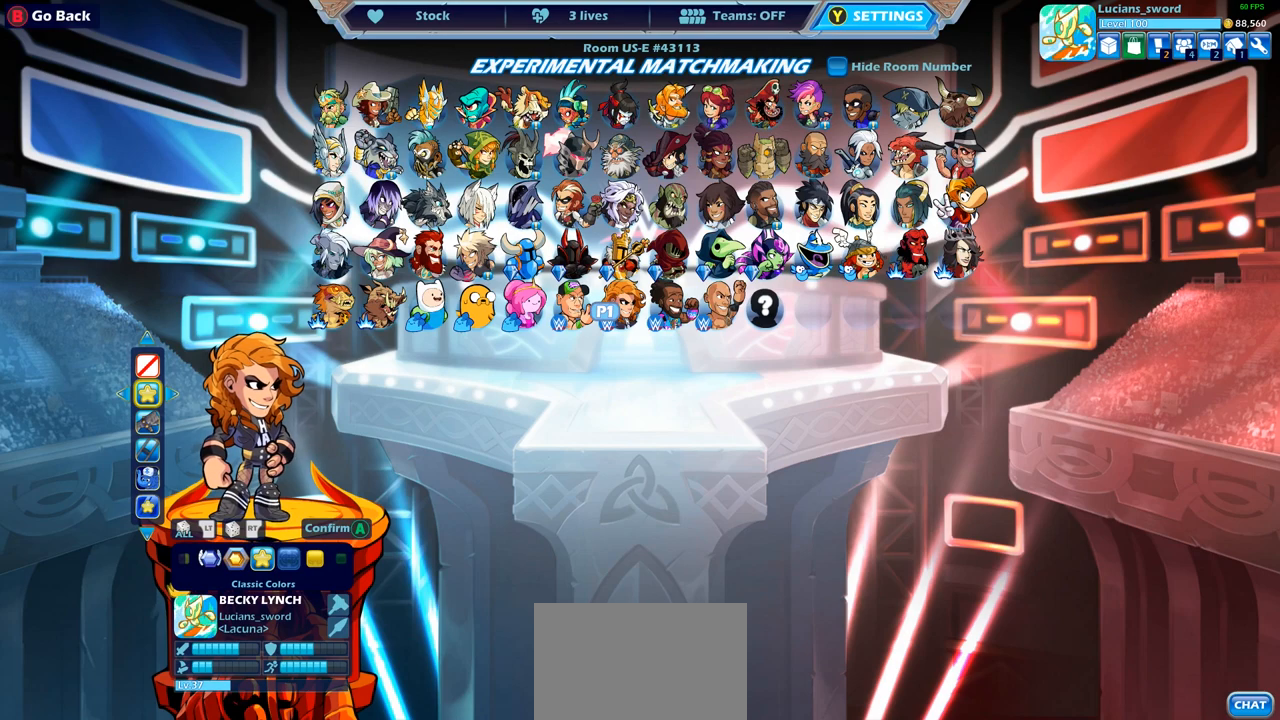
{"buttons": [], "left_stick": "center", "right_stick": "center", "events": []}
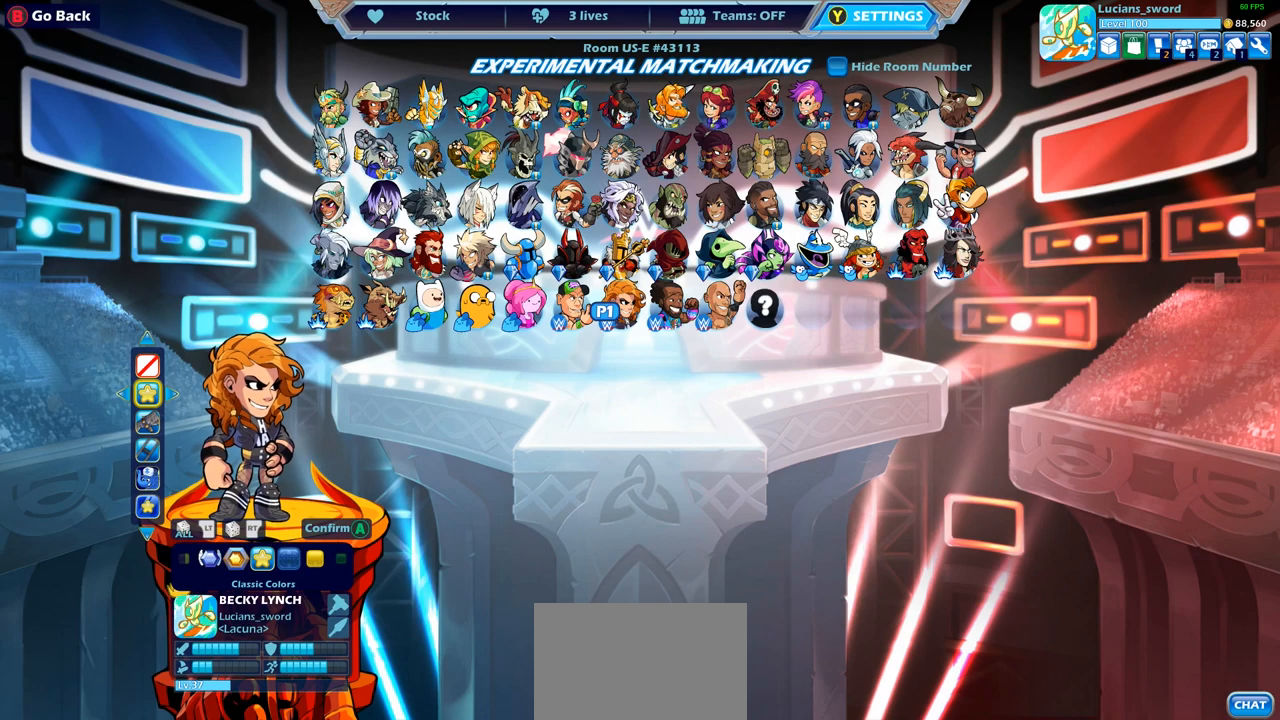
{"buttons": ["DPAD_DOWN"], "left_stick": "center", "right_stick": "center", "events": [[500, "DPAD_DOWN", "down"]]}
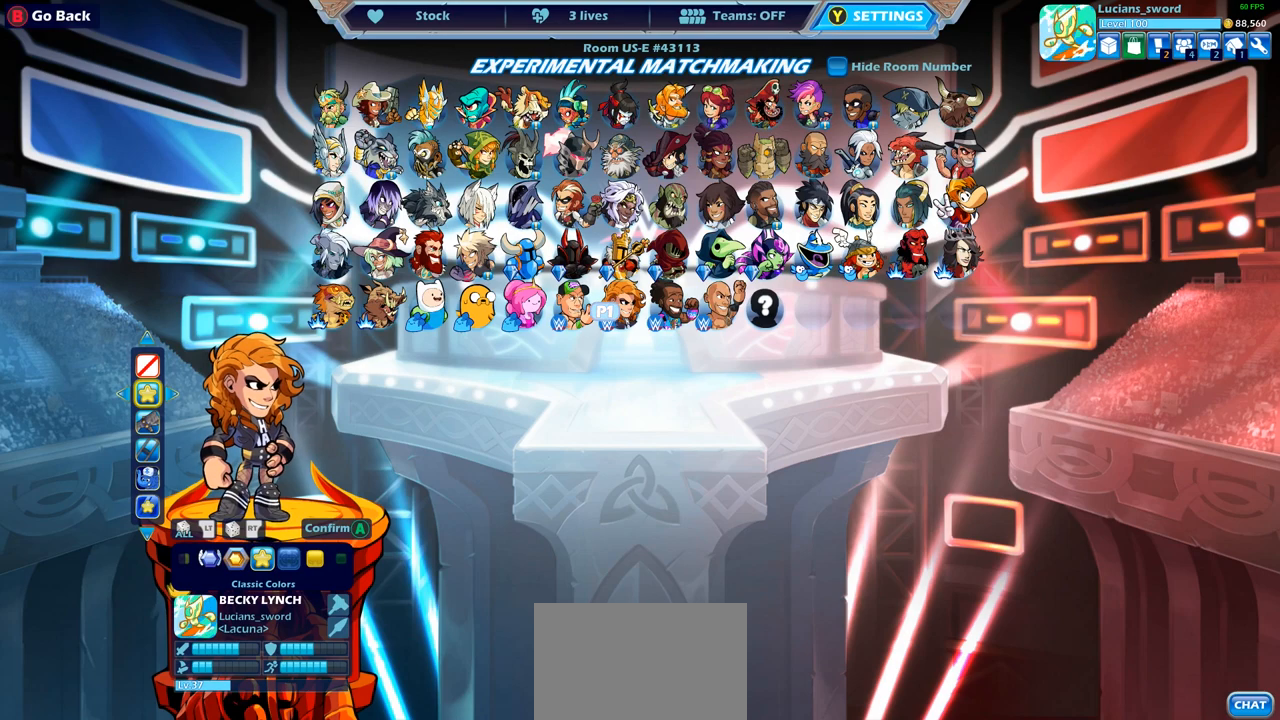
{"buttons": [], "left_stick": "center", "right_stick": "center", "events": [[133, "DPAD_DOWN", "up"], [217, "DPAD_DOWN", "down"], [333, "DPAD_DOWN", "up"]]}